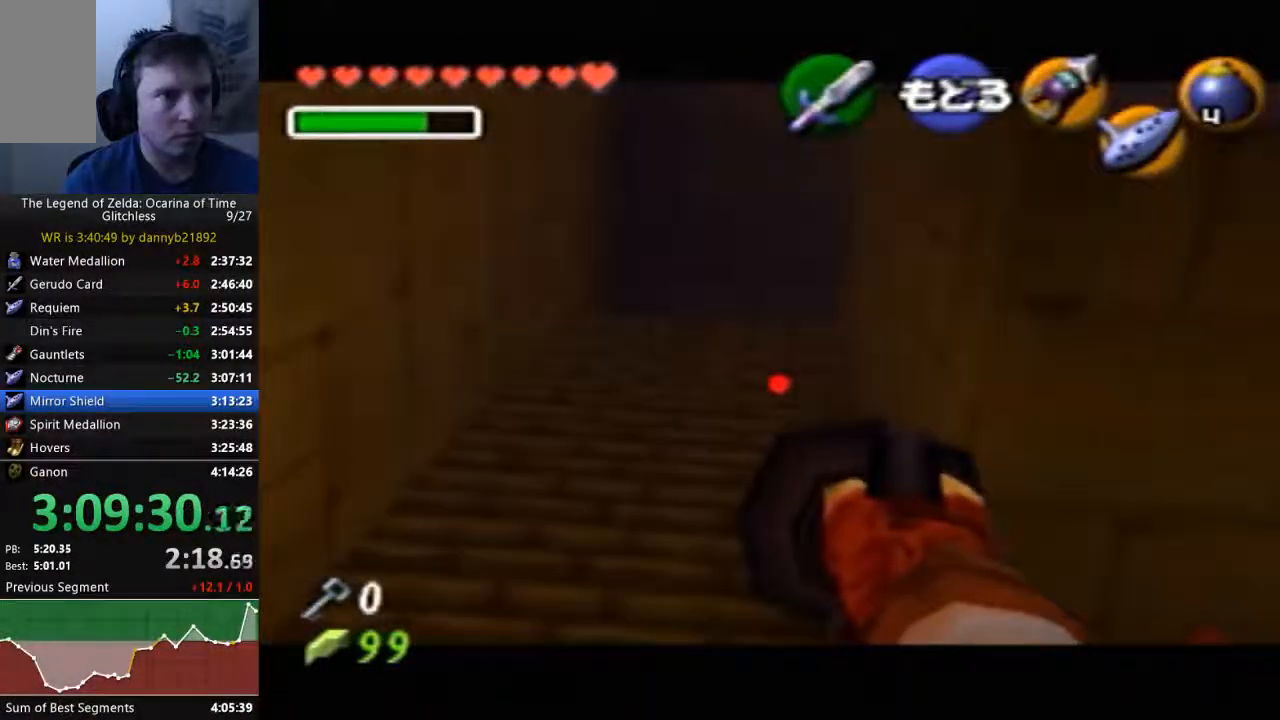
Gameplay with a controller (Nintendo layout); each line is a JSON object with the inputs held at the frame after it (dt_ms = milliseconds from this image to that frame). "events" lists button and stick changes between this image and that frame as [ms after this image, input, new state], when the widget could be followed in between. Not read: L3 R3 START Z.
{"dt_ms": 500, "buttons": ["C_LEFT"], "left_stick": "center", "events": [[233, "left_stick", "down"], [400, "left_stick", "center"]]}
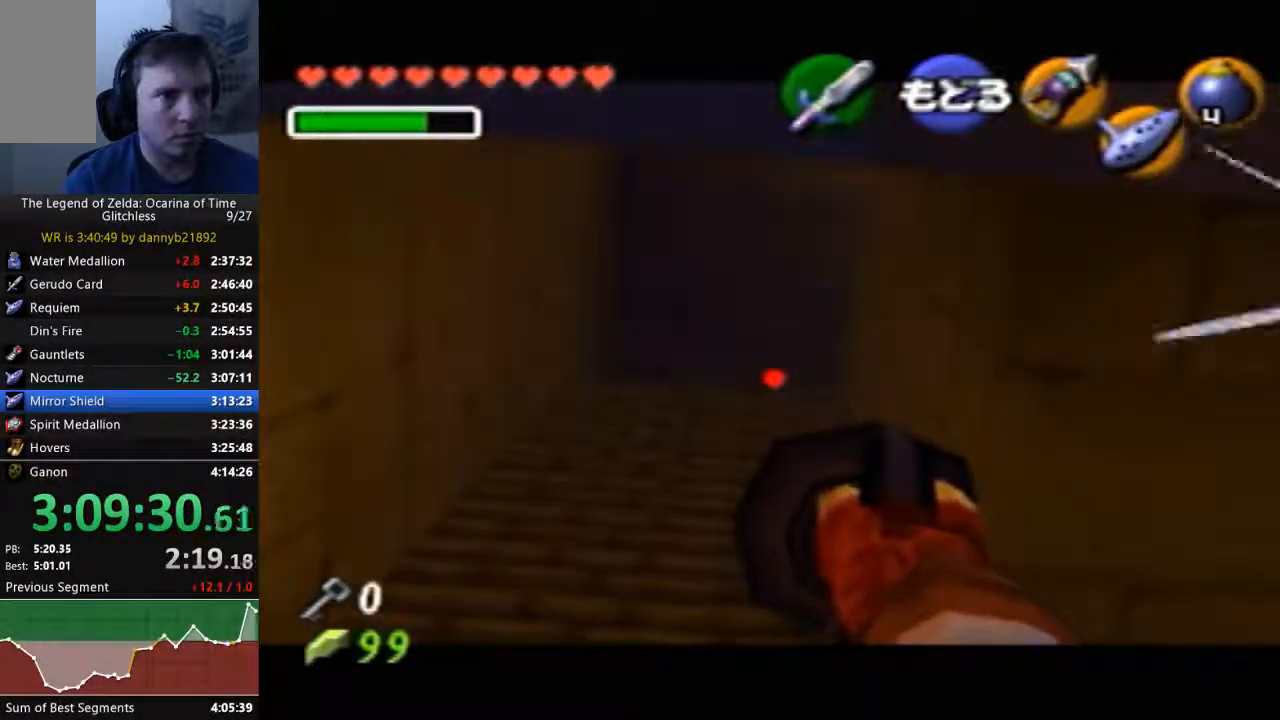
{"dt_ms": 500, "buttons": ["C_LEFT"], "left_stick": "center", "events": []}
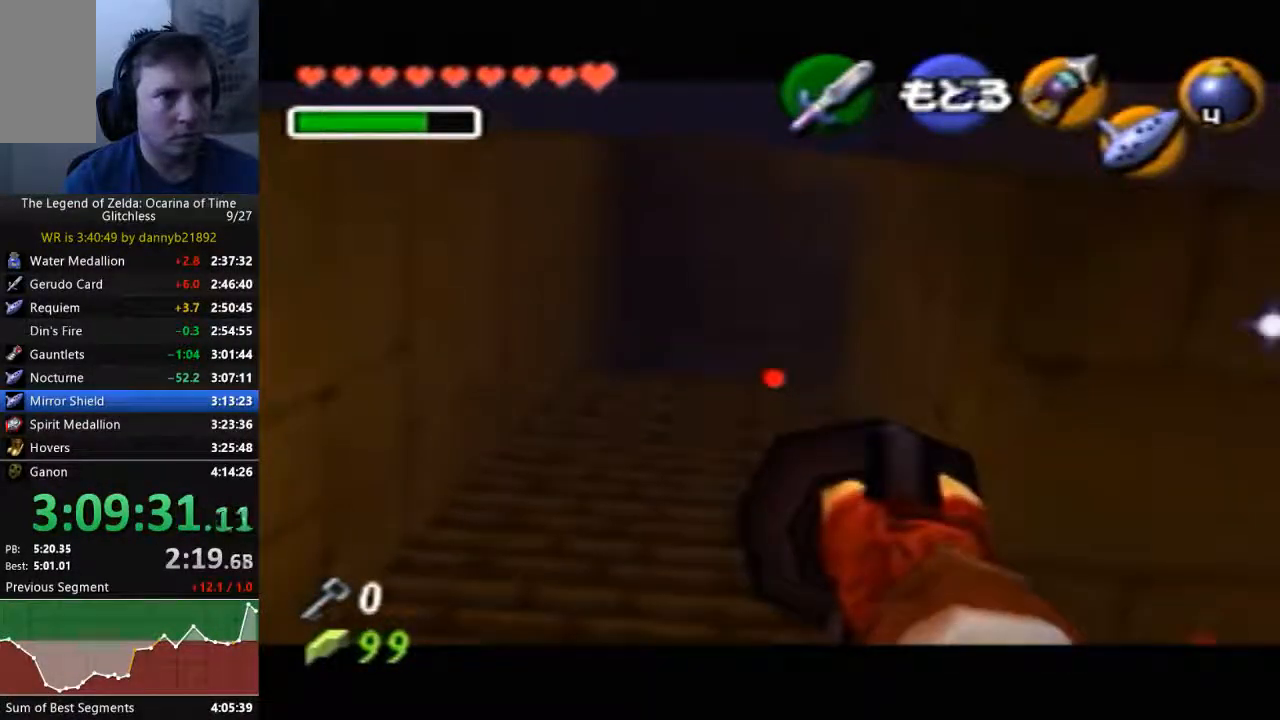
{"dt_ms": 500, "buttons": [], "left_stick": "center", "events": [[367, "C_LEFT", "up"]]}
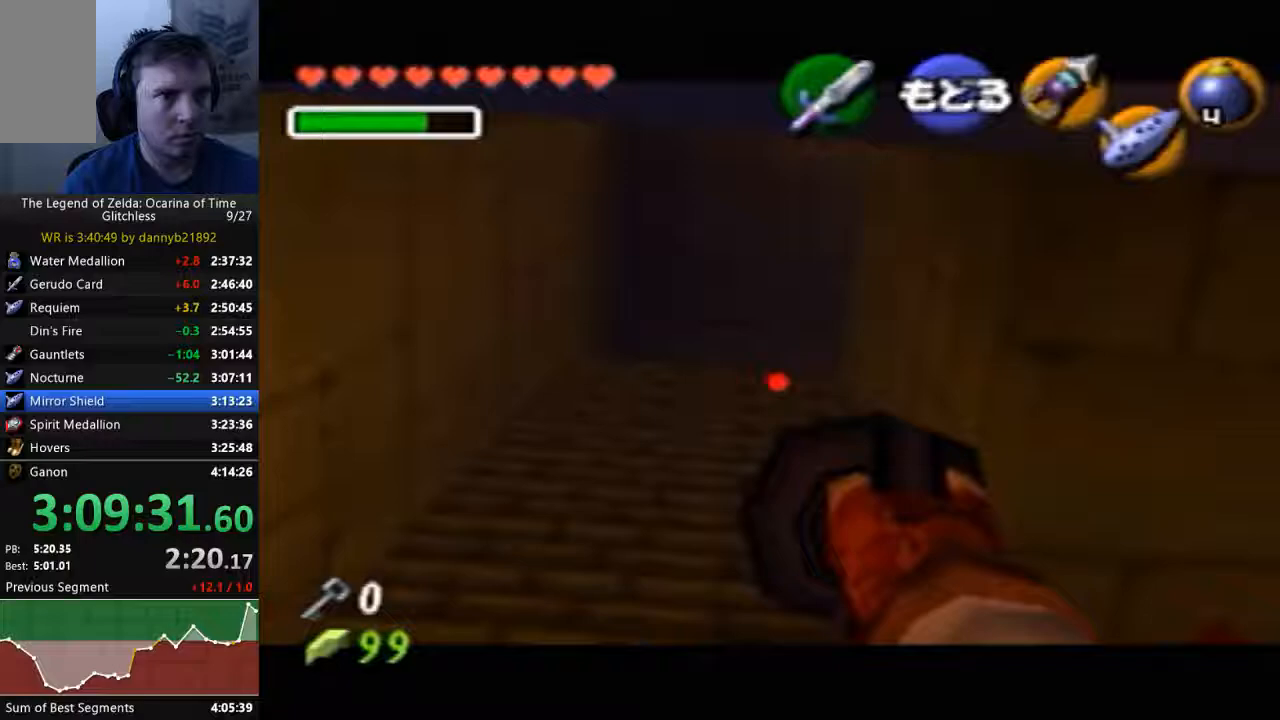
{"dt_ms": 500, "buttons": [], "left_stick": "center", "events": []}
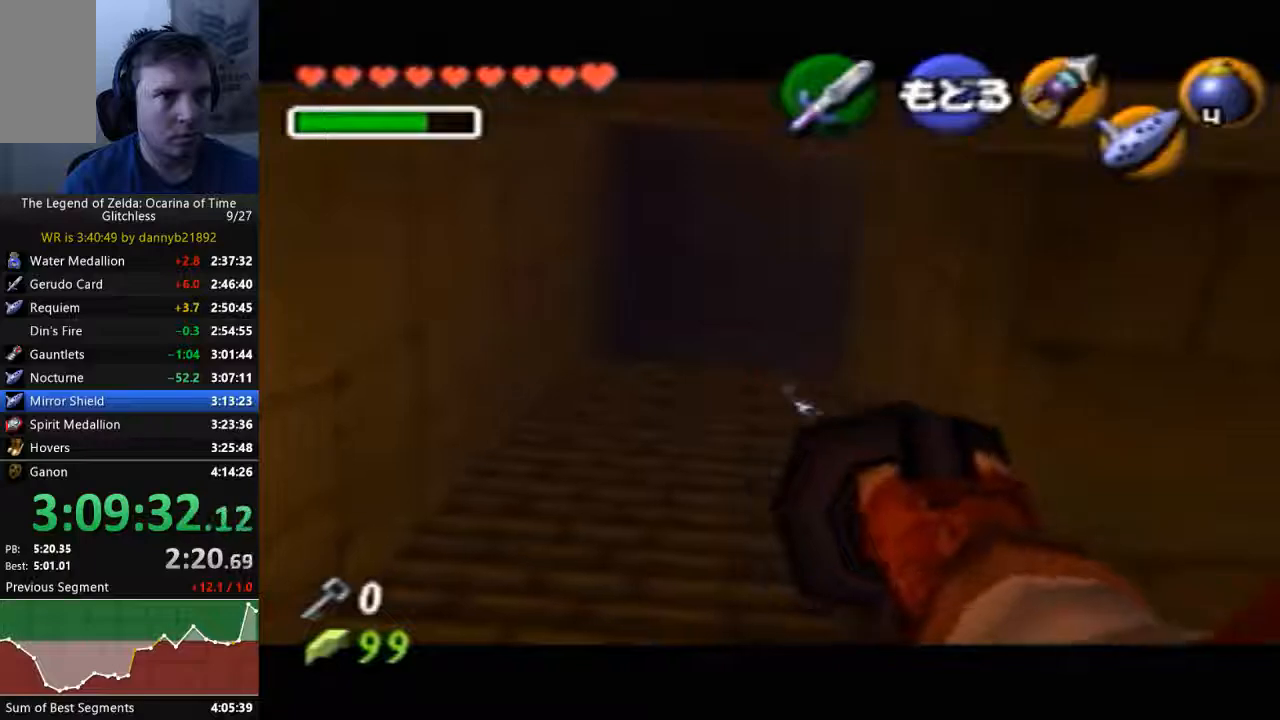
{"dt_ms": 500, "buttons": [], "left_stick": "up", "events": [[333, "left_stick", "up"]]}
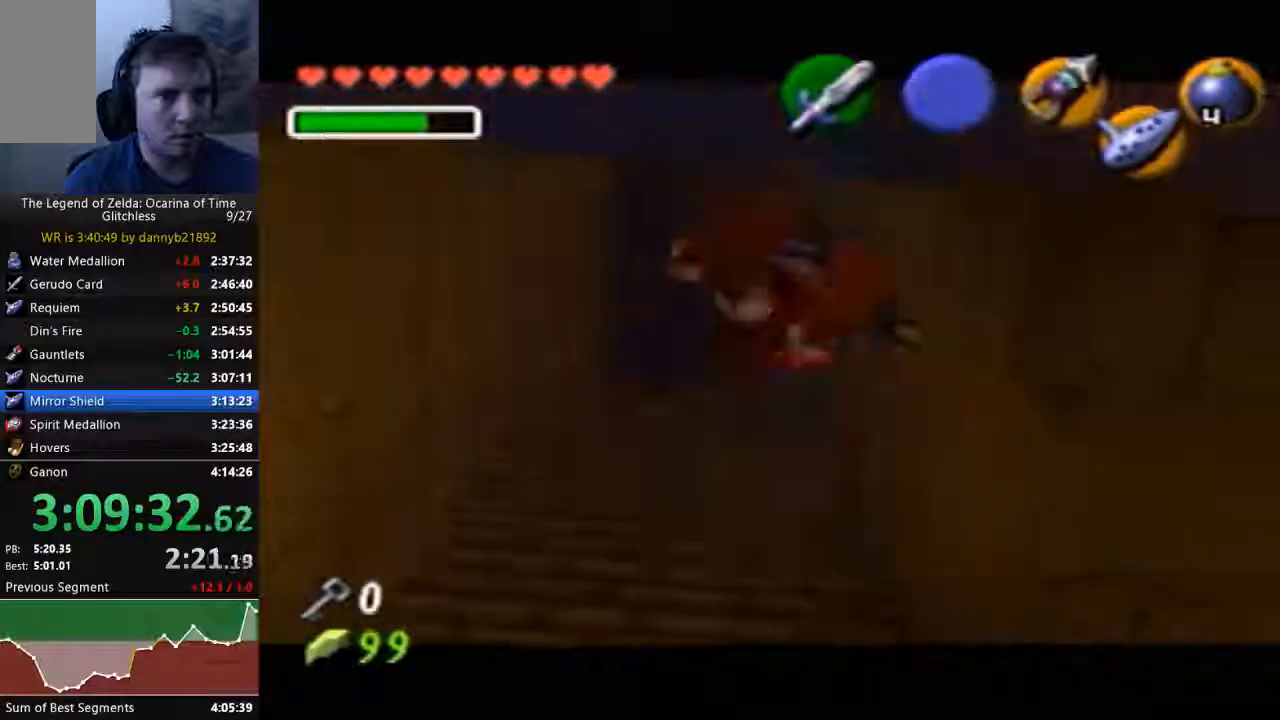
{"dt_ms": 500, "buttons": [], "left_stick": "up", "events": []}
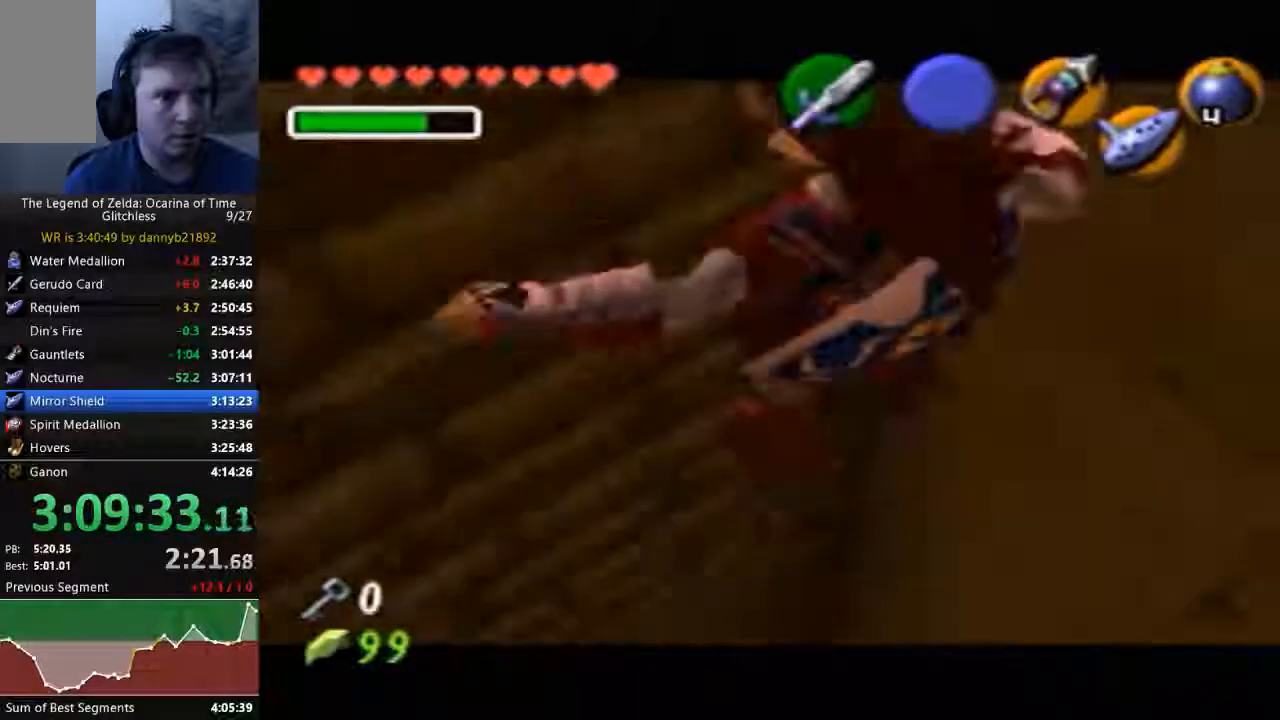
{"dt_ms": 500, "buttons": [], "left_stick": "center", "events": [[100, "A", "down"], [467, "left_stick", "center"], [500, "A", "up"]]}
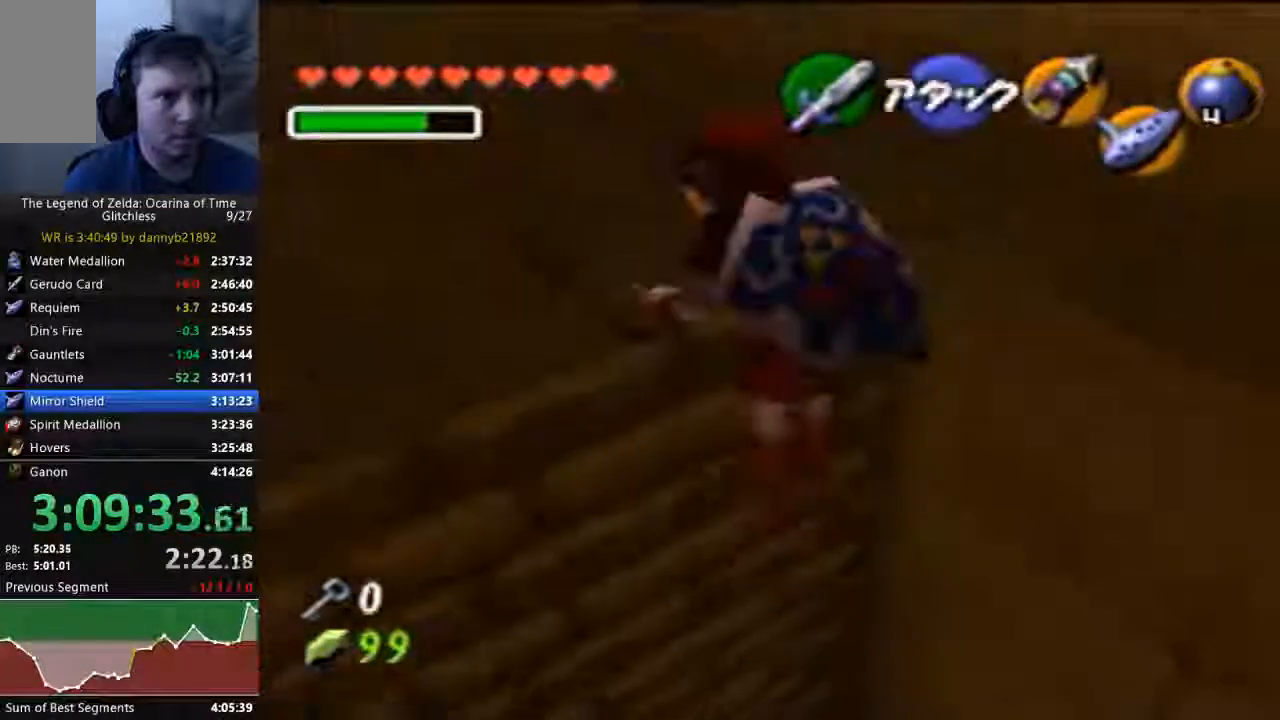
{"dt_ms": 500, "buttons": [], "left_stick": "up-right", "events": [[300, "left_stick", "up-right"]]}
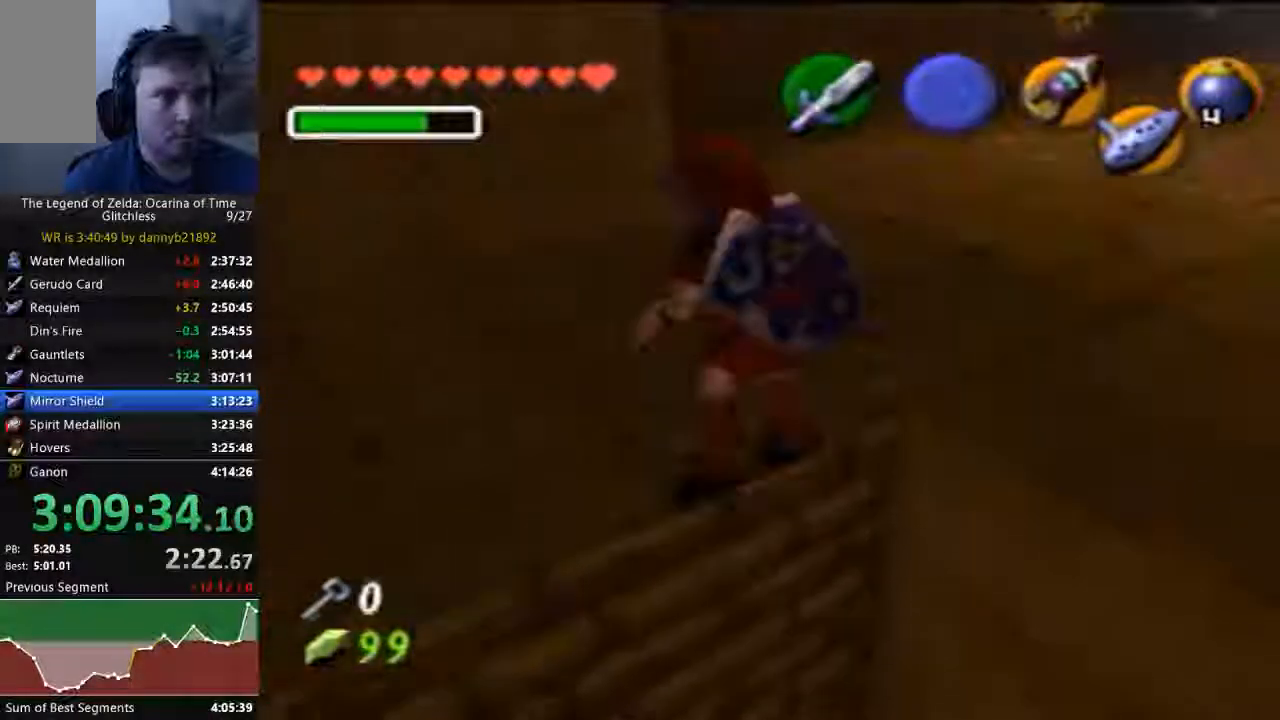
{"dt_ms": 500, "buttons": [], "left_stick": "up-right", "events": [[267, "A", "down"], [433, "A", "up"]]}
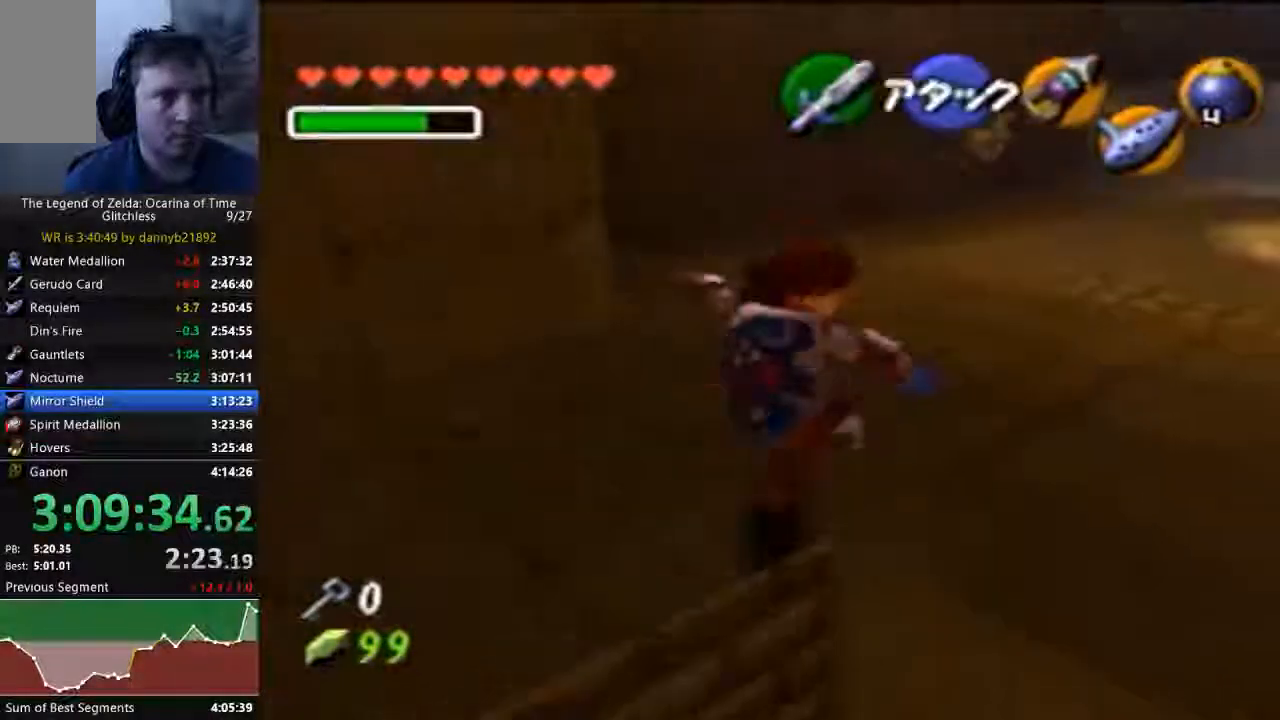
{"dt_ms": 1000, "buttons": [], "left_stick": "up"}
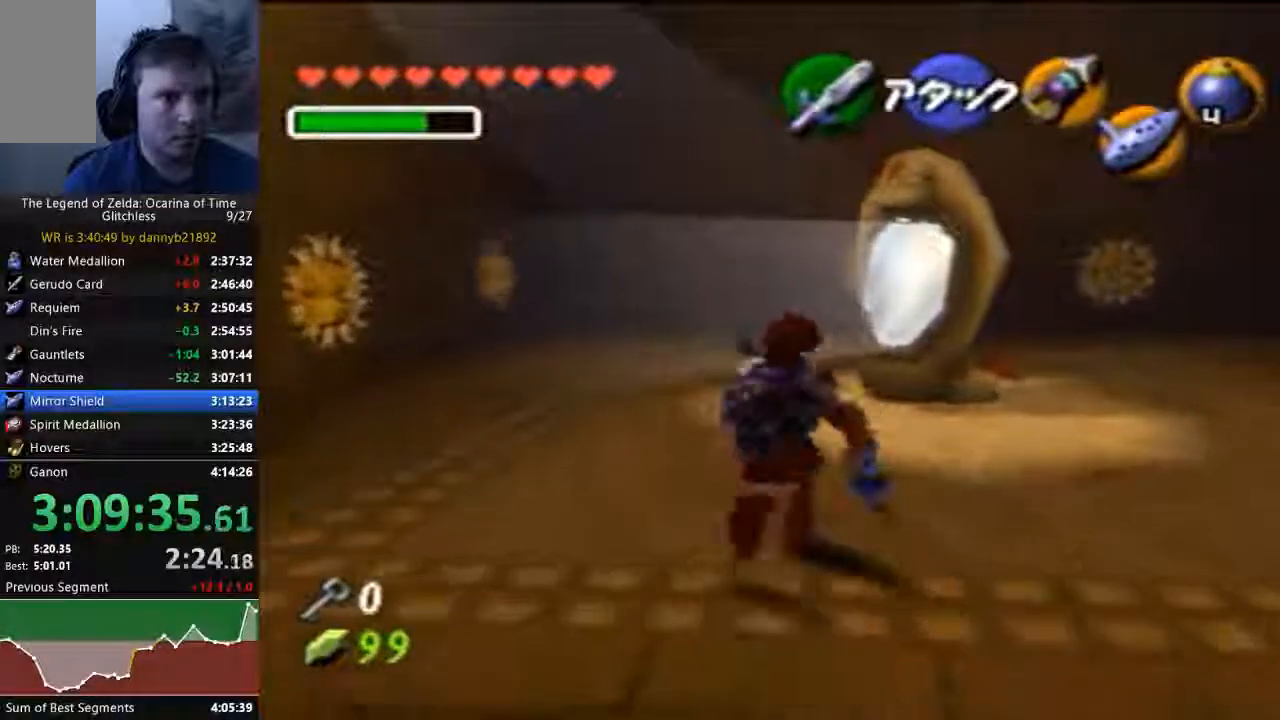
{"dt_ms": 500, "buttons": [], "left_stick": "up", "events": []}
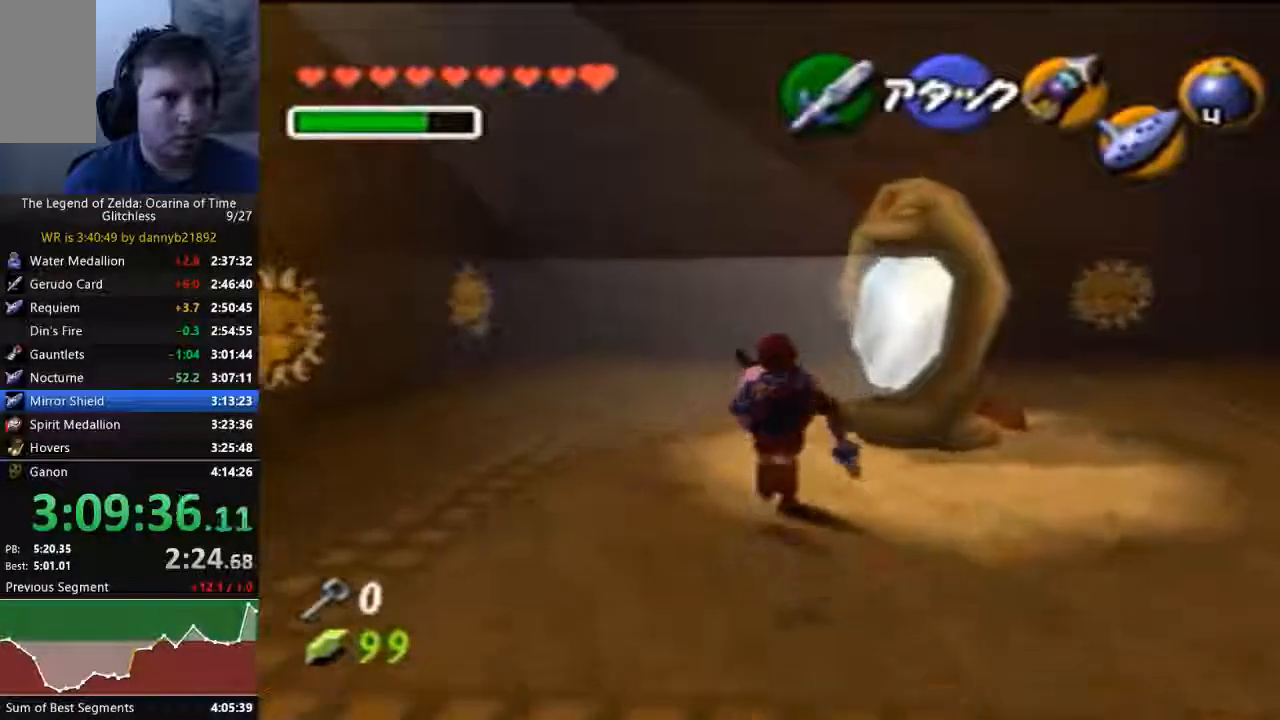
{"dt_ms": 500, "buttons": ["A"], "left_stick": "up-right", "events": [[300, "left_stick", "up-right"], [500, "A", "down"]]}
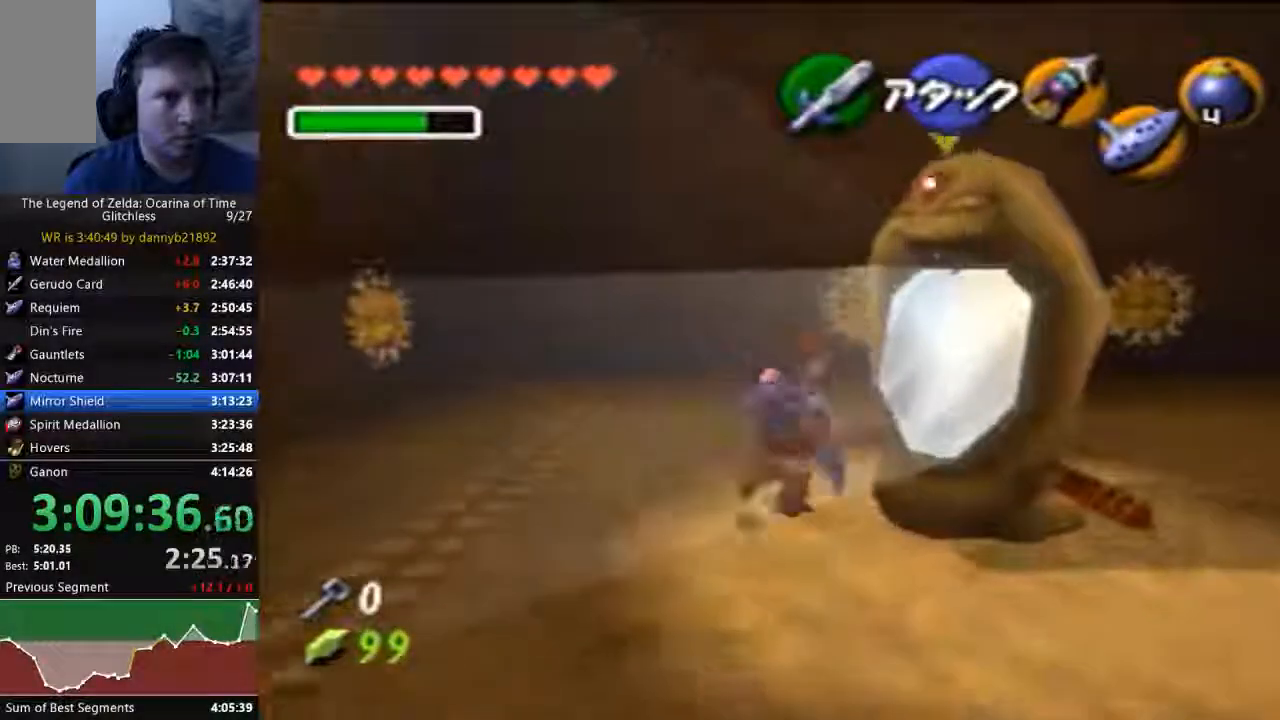
{"dt_ms": 500, "buttons": ["A"], "left_stick": "up", "events": [[100, "left_stick", "center"], [267, "left_stick", "up"]]}
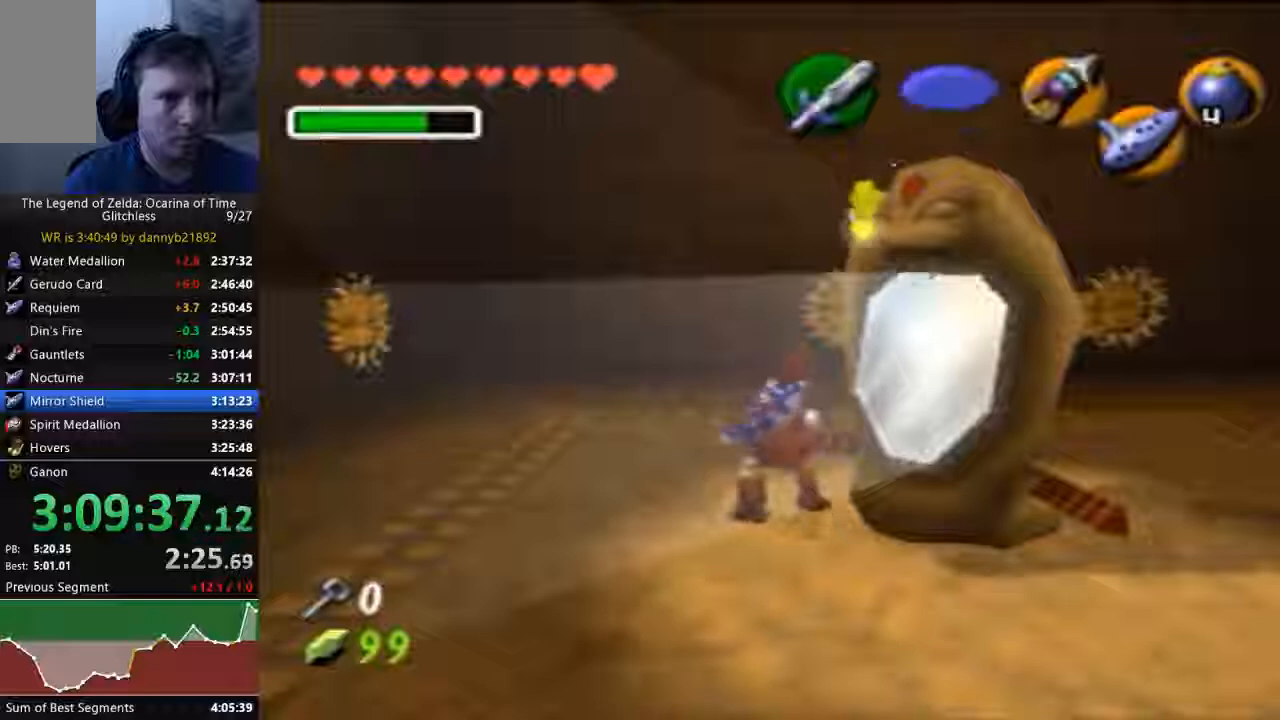
{"dt_ms": 500, "buttons": ["A"], "left_stick": "up", "events": []}
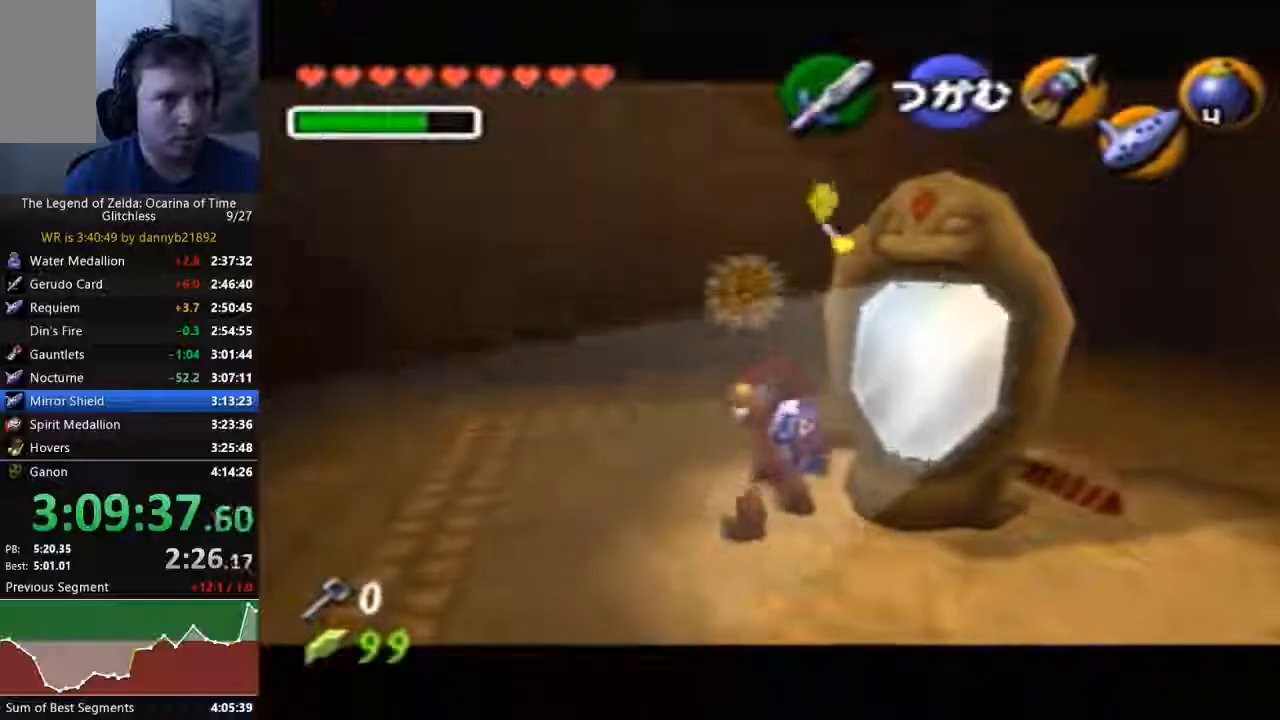
{"dt_ms": 500, "buttons": ["A"], "left_stick": "up", "events": []}
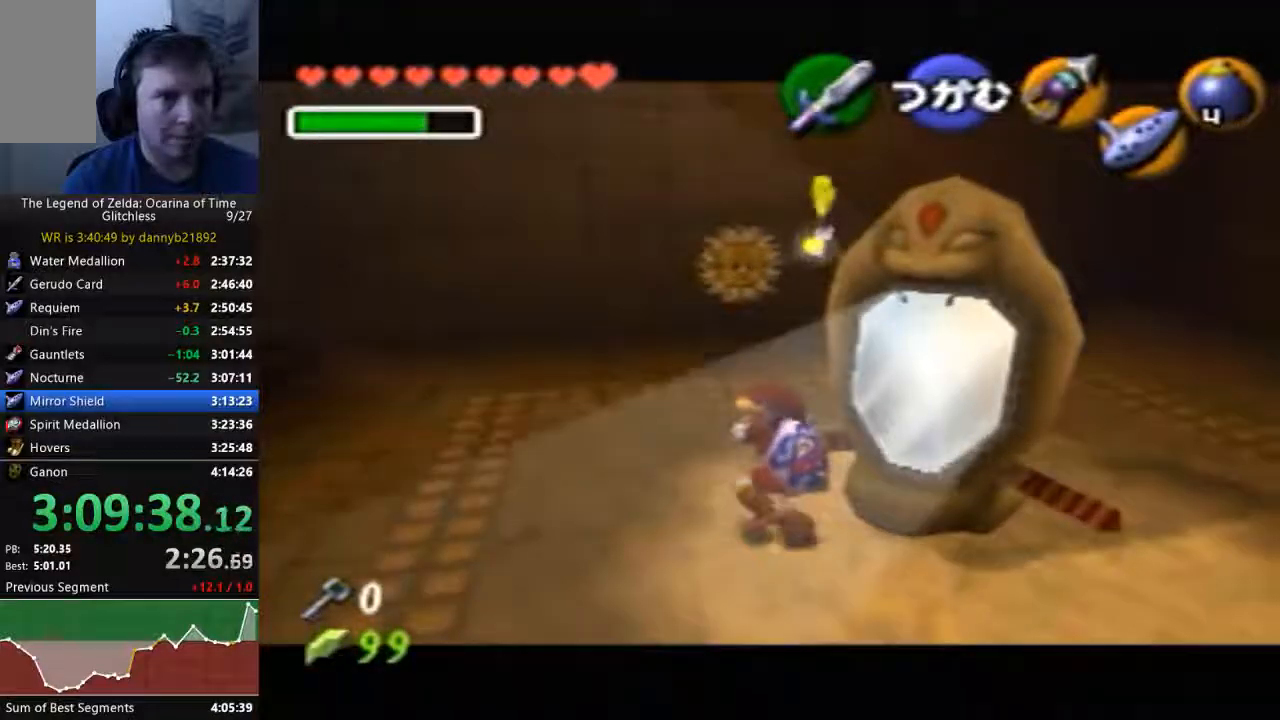
{"dt_ms": 500, "buttons": ["A"], "left_stick": "up", "events": []}
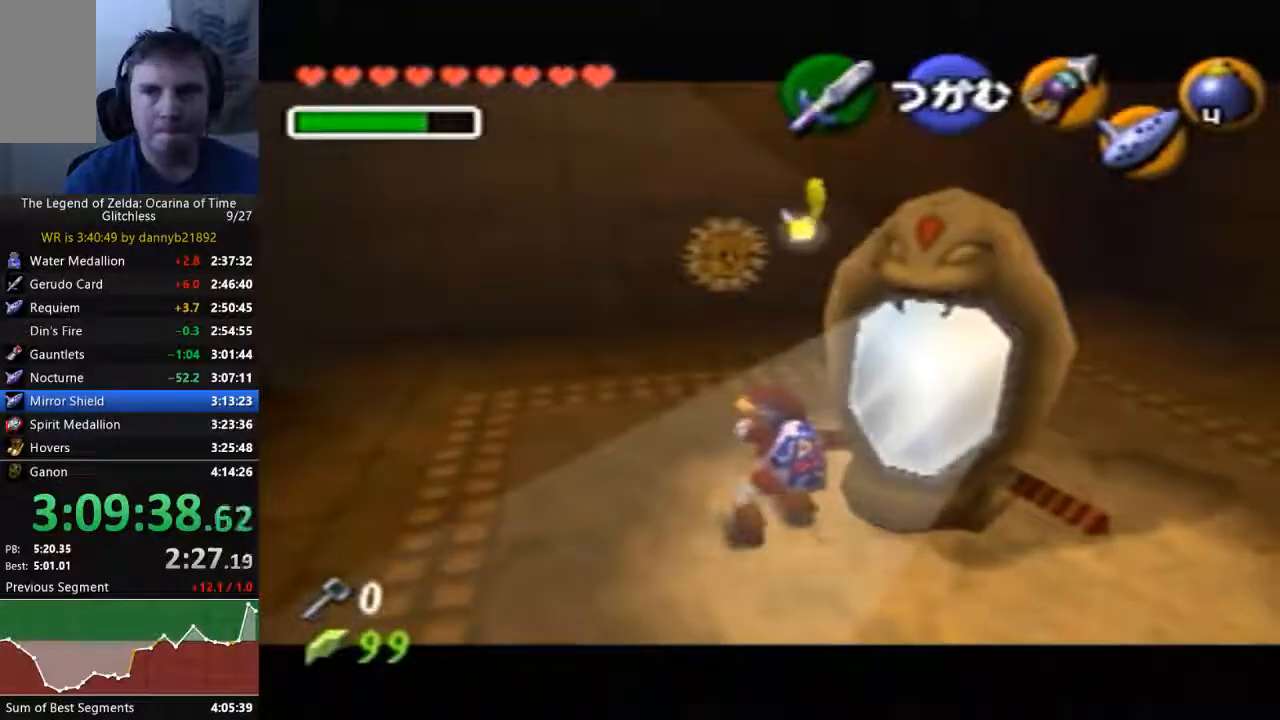
{"dt_ms": 500, "buttons": ["A"], "left_stick": "up", "events": []}
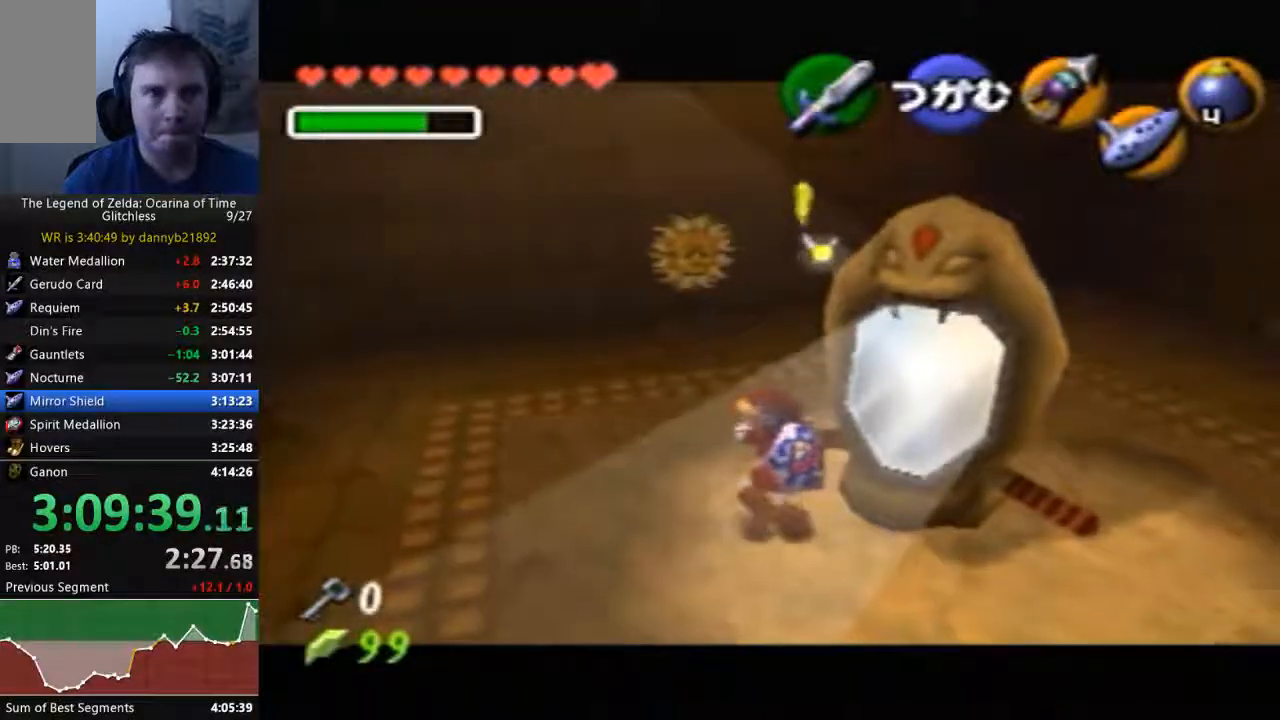
{"dt_ms": 500, "buttons": ["A"], "left_stick": "up", "events": []}
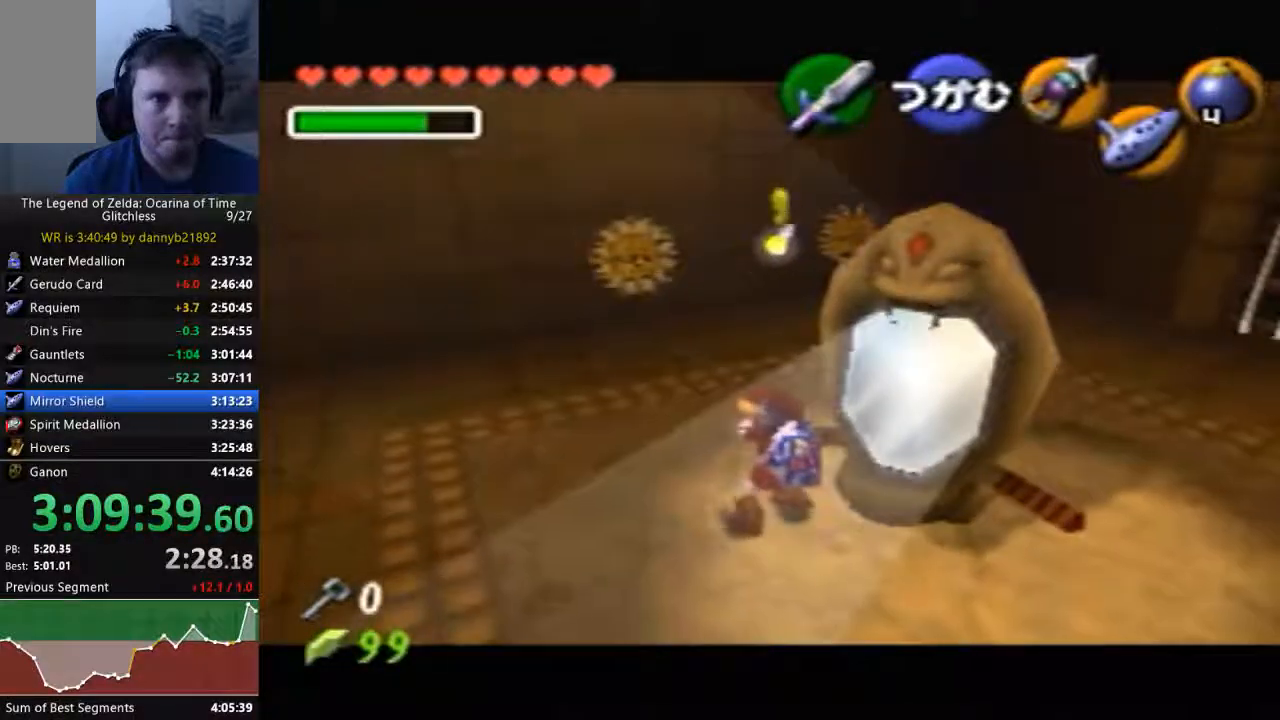
{"dt_ms": 500, "buttons": [], "left_stick": "center", "events": [[333, "A", "up"], [367, "left_stick", "center"]]}
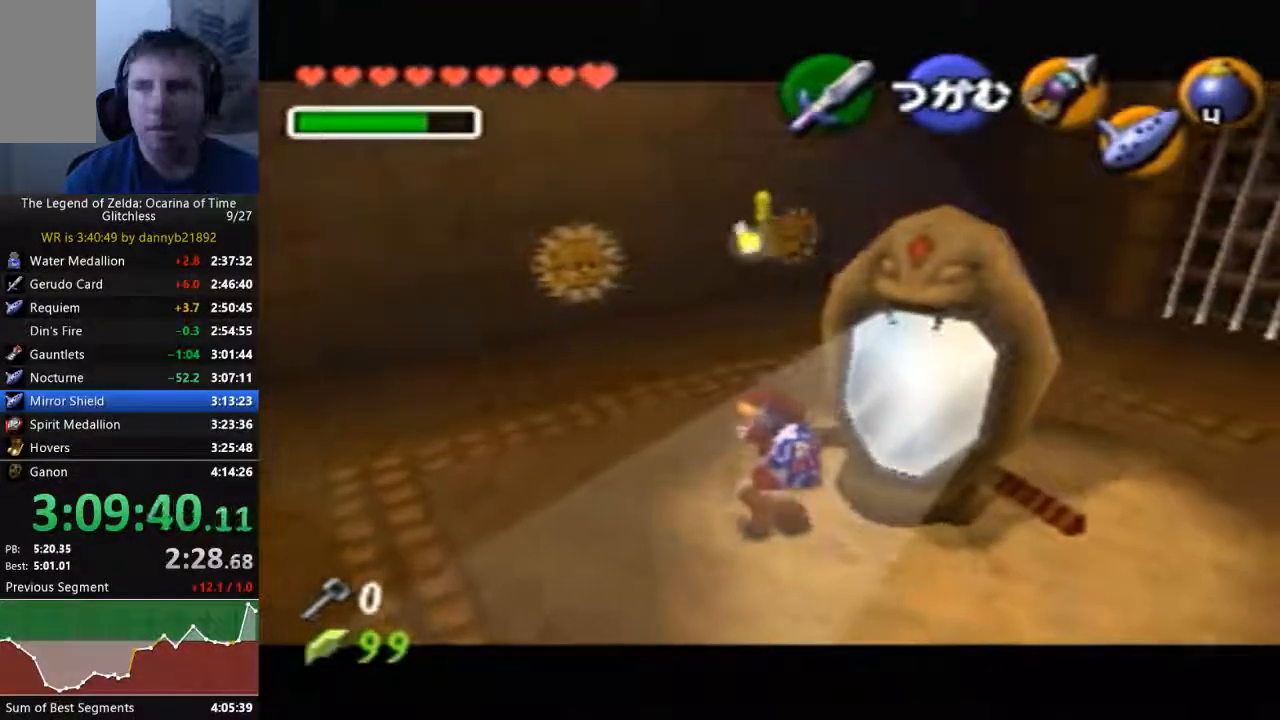
{"dt_ms": 500, "buttons": [], "left_stick": "center", "events": []}
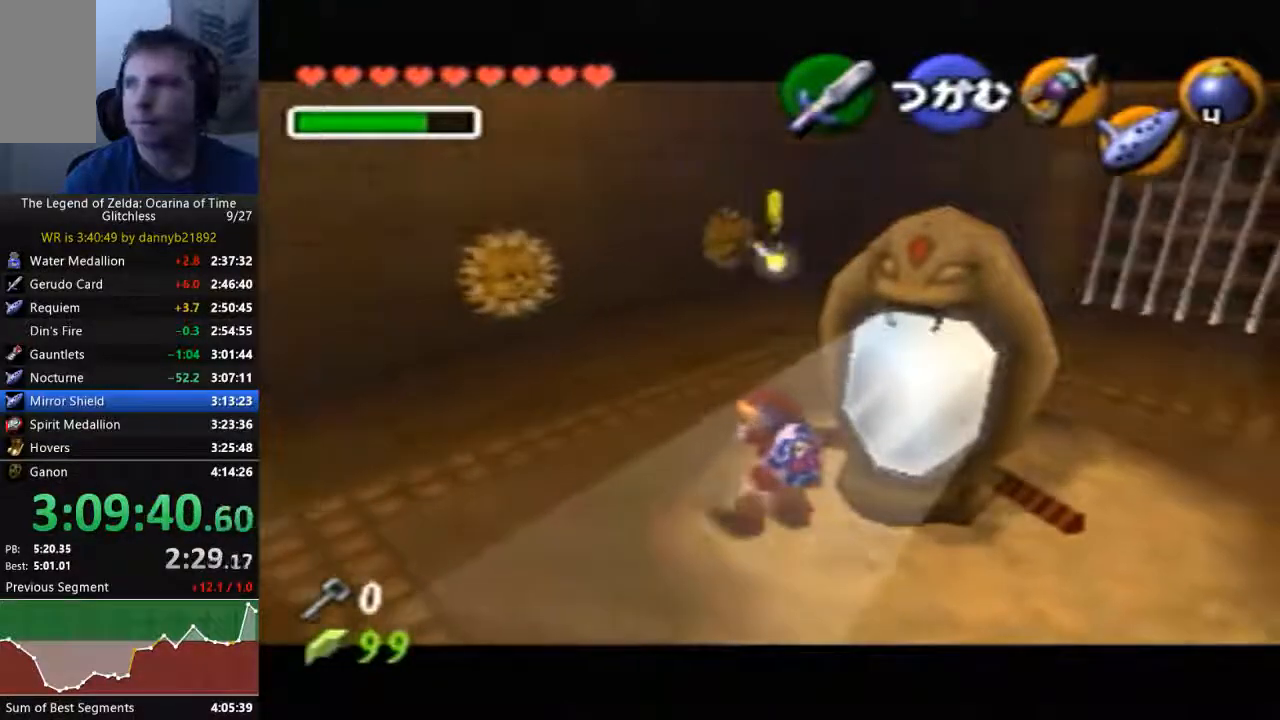
{"dt_ms": 500, "buttons": [], "left_stick": "center", "events": []}
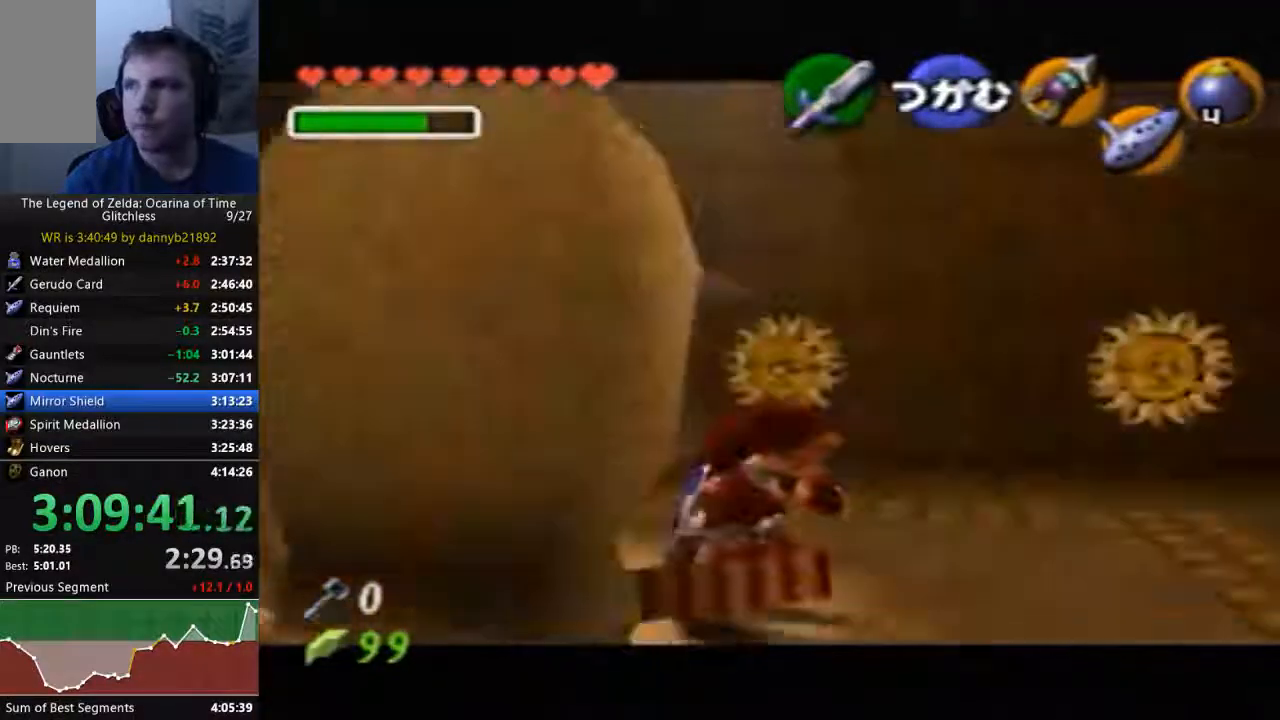
{"dt_ms": 500, "buttons": [], "left_stick": "center", "events": []}
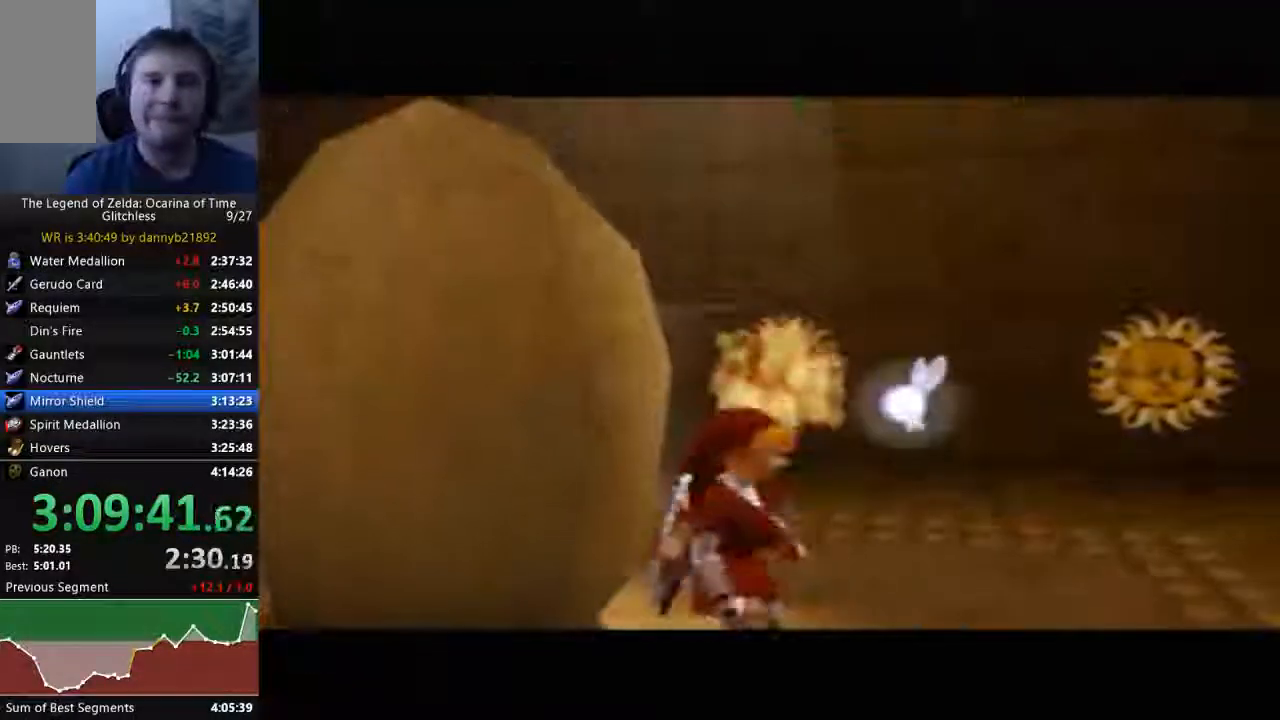
{"dt_ms": 500, "buttons": [], "left_stick": "center", "events": []}
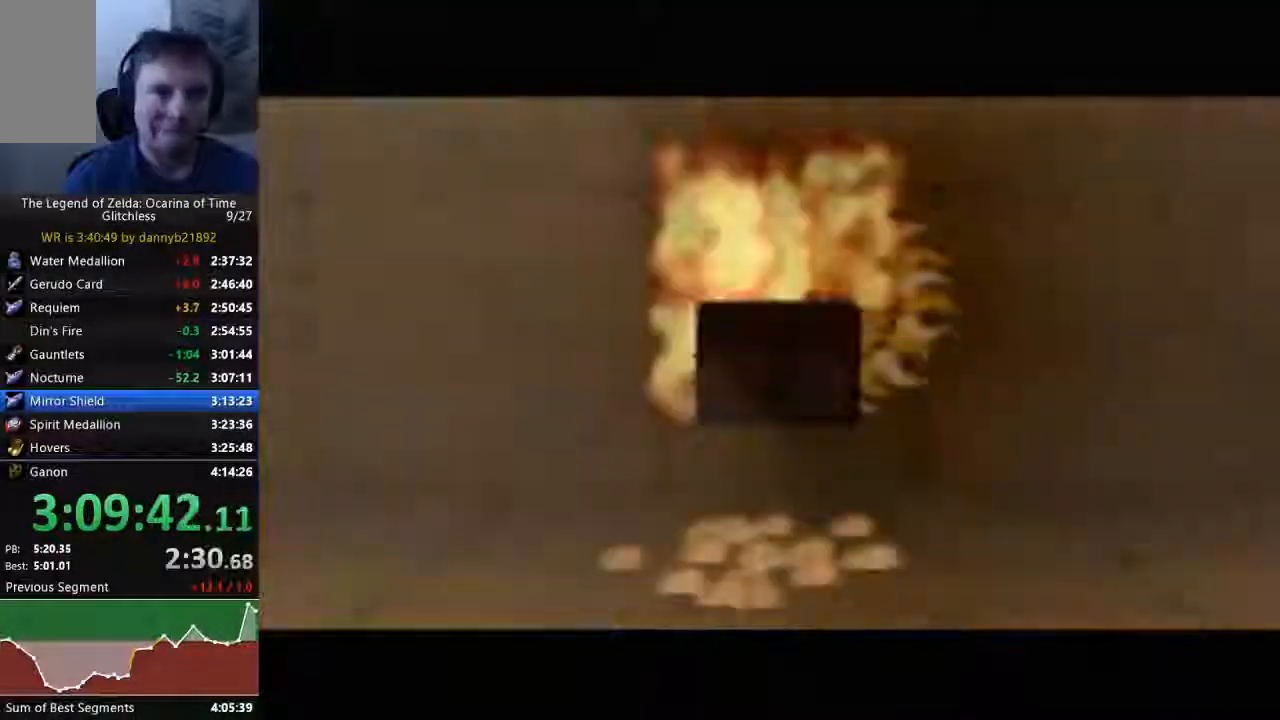
{"dt_ms": 500, "buttons": [], "left_stick": "center", "events": []}
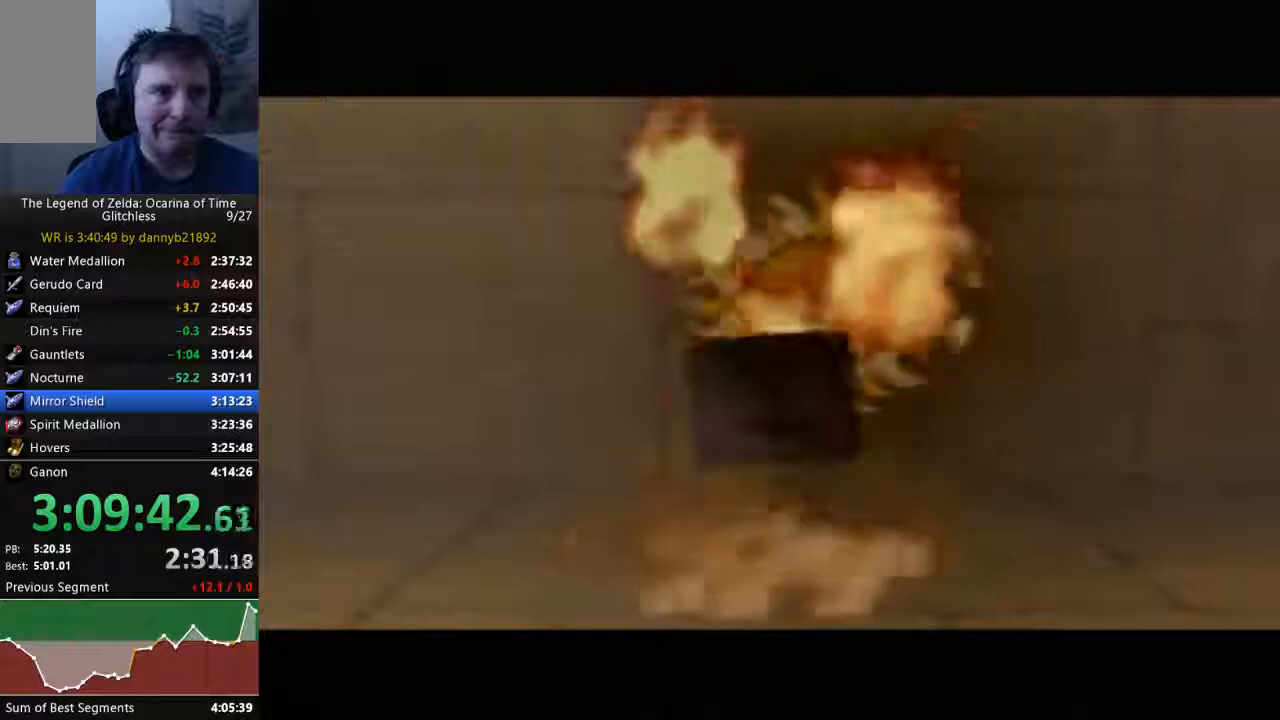
{"dt_ms": 500, "buttons": [], "left_stick": "up", "events": [[433, "left_stick", "up"]]}
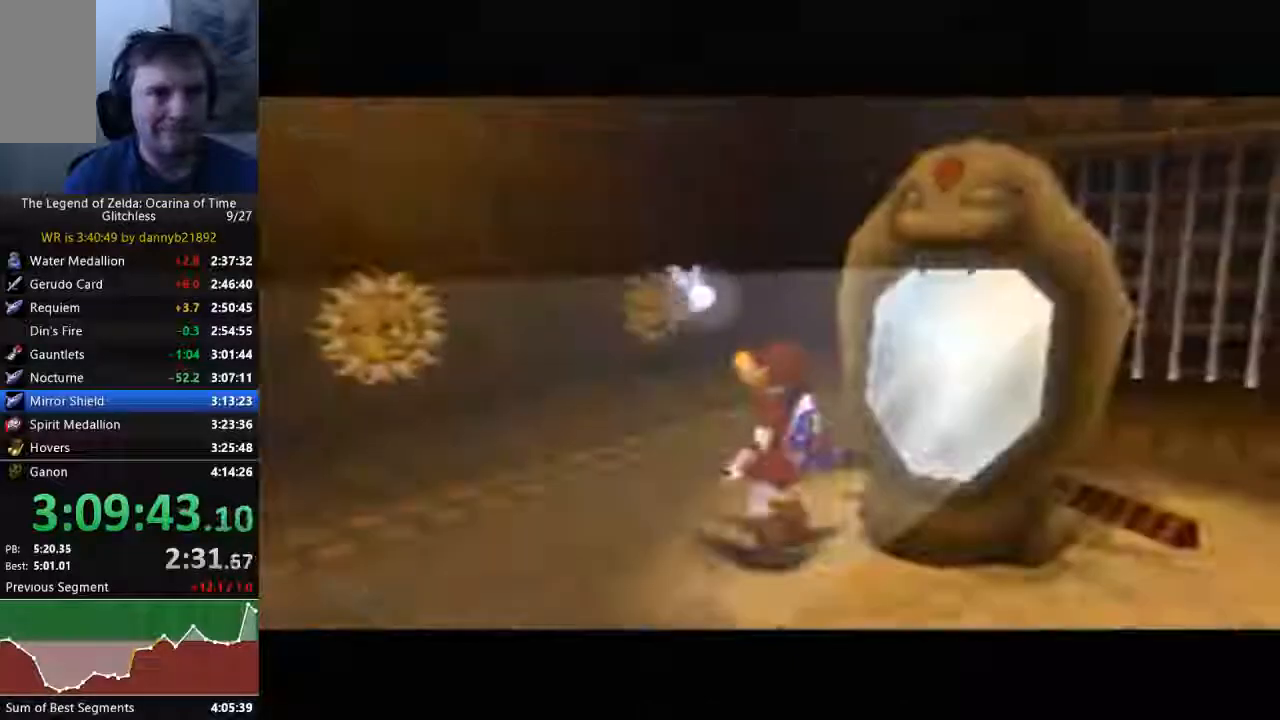
{"dt_ms": 500, "buttons": ["A"], "left_stick": "up", "events": [[33, "A", "down"], [67, "left_stick", "center"], [233, "left_stick", "up"]]}
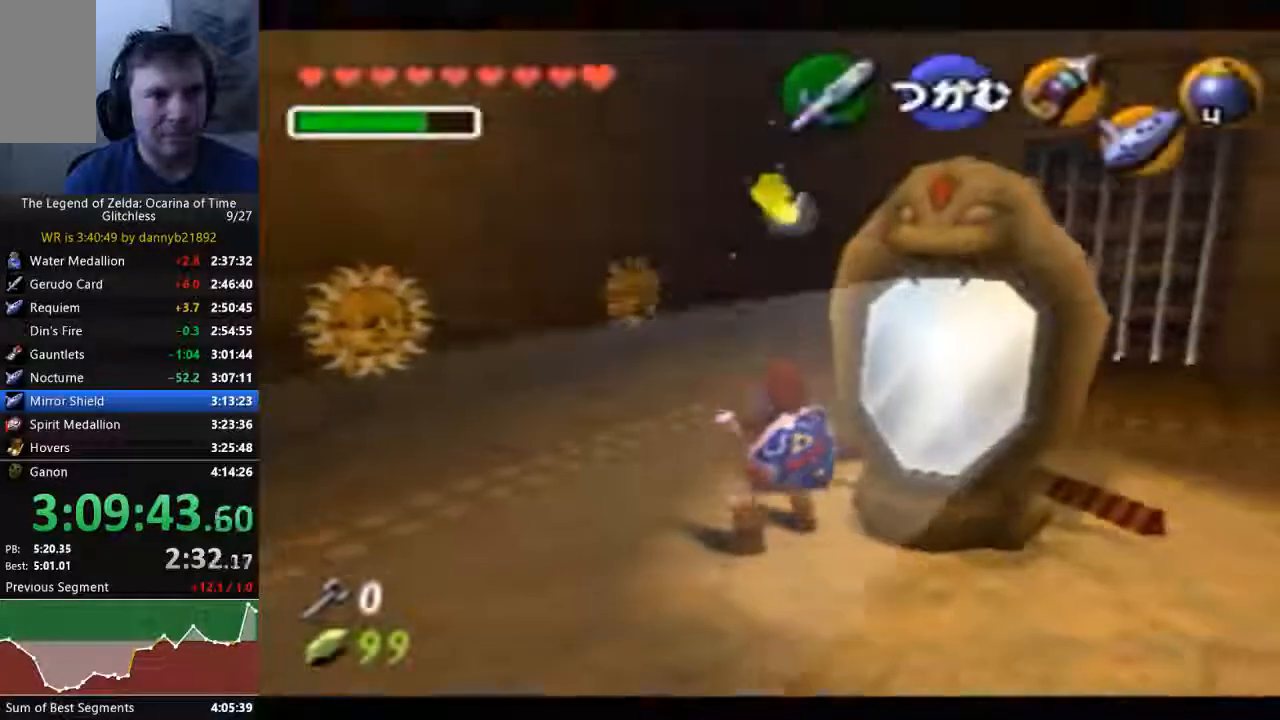
{"dt_ms": 500, "buttons": ["A"], "left_stick": "up", "events": []}